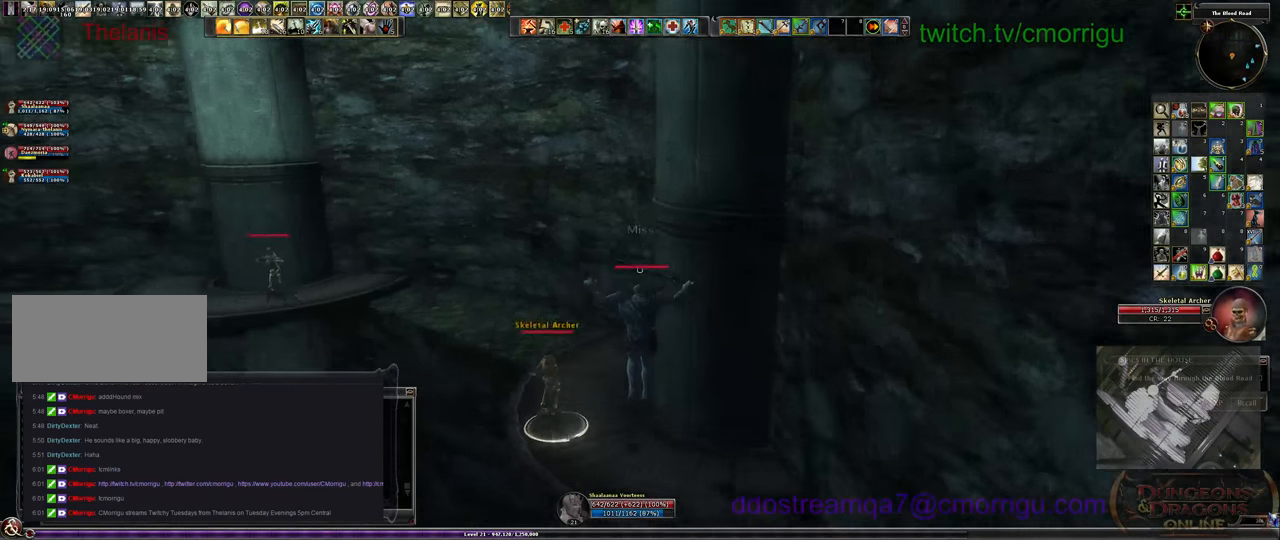
Gameplay with keyboard; each line is a JSON object with the keys held at the frame after it. "events" lists presses ("down") and releases ("up") of ".", "/", "0", "1", "2", "3", "4", "5", "6", "7", "8", "9", "a", "b", "backslash", "backspace", "c", "caps_lock", "comma", "ctrl_l", "ctrl_r", "d", "e", "equals", "escape", "f", "f1", "f10", "f11", "f12", "f2", "f3", "f4", "f5", "f6", "f7", "f8", "f9", "g", "h", "i", "j", "k", "l", "lbracket", "m", "minus", "n", "o", "p", "q", "quote", "r", "rbracket", "return", "s", "semicolon", "shift_l", "shift_r", "space", "t", "tab", "tilde", "u", "v", "w", "x", "y" and "z" between this image and that frame as [ms after this image, input, new state], when the widget could be followed in between. No other keys are recorded. Mouse input is not recorded.
{"keys": ["w"], "events": []}
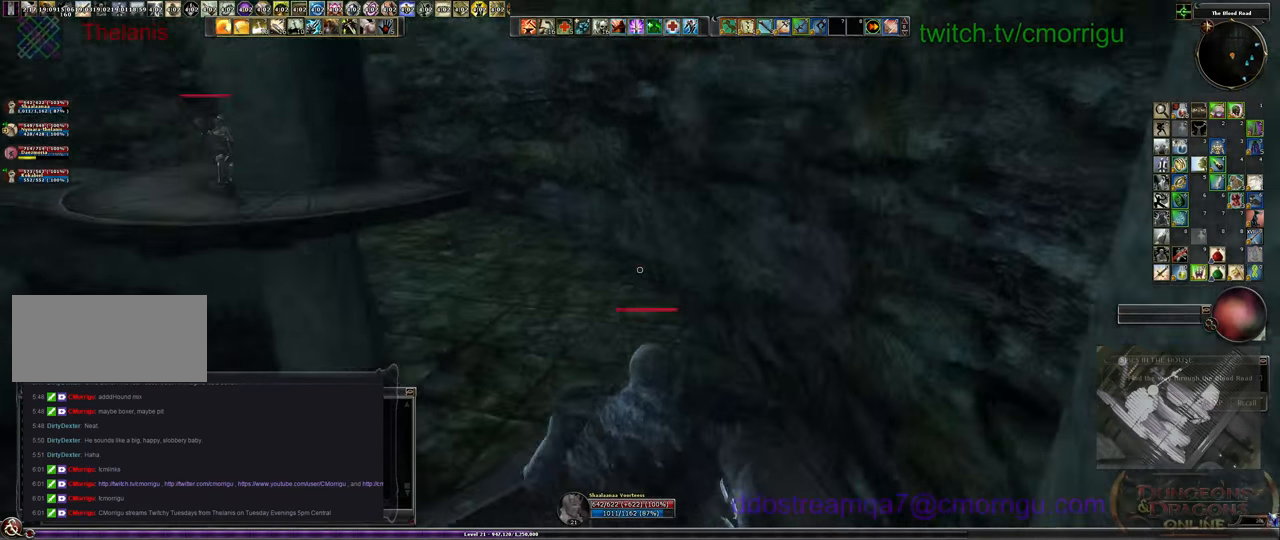
{"keys": ["w"], "events": []}
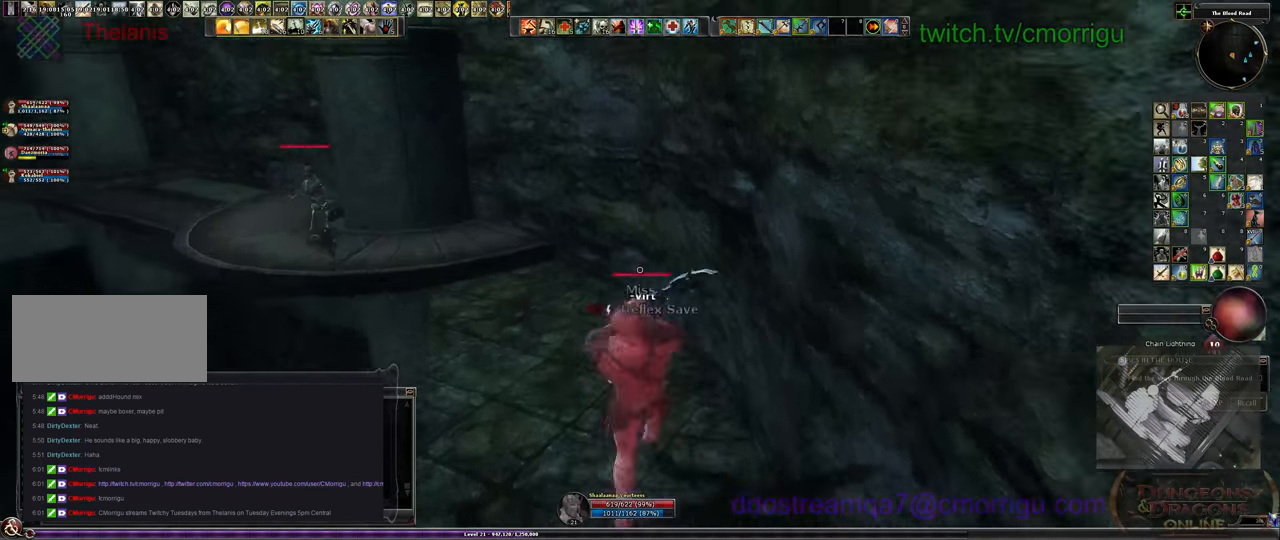
{"keys": ["w"], "events": []}
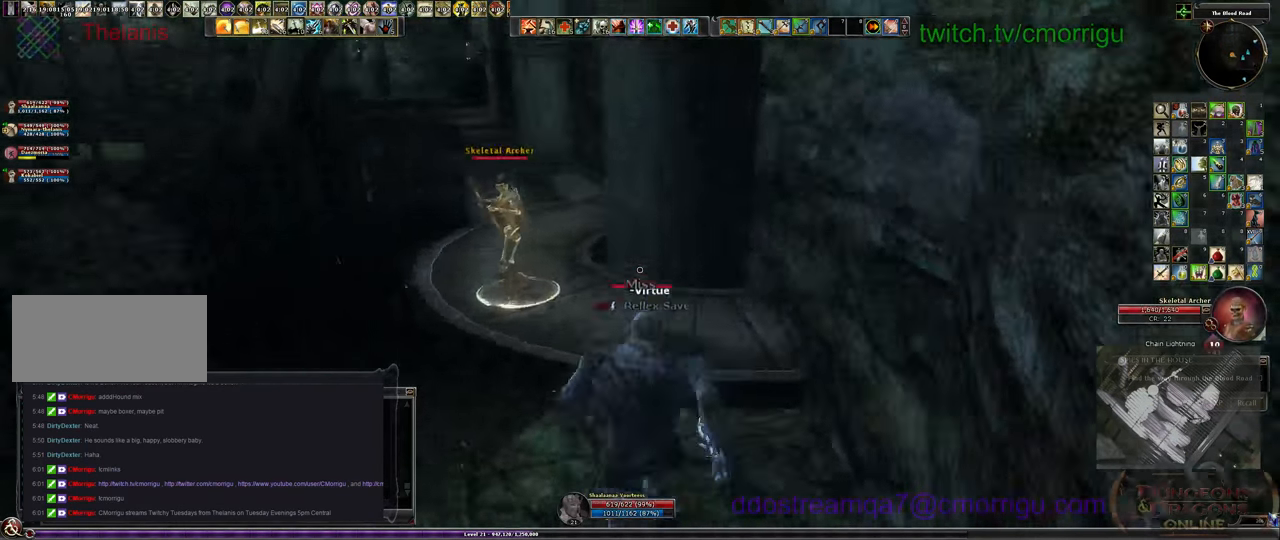
{"keys": ["w"], "events": [[67, "space", "down"], [233, "space", "up"]]}
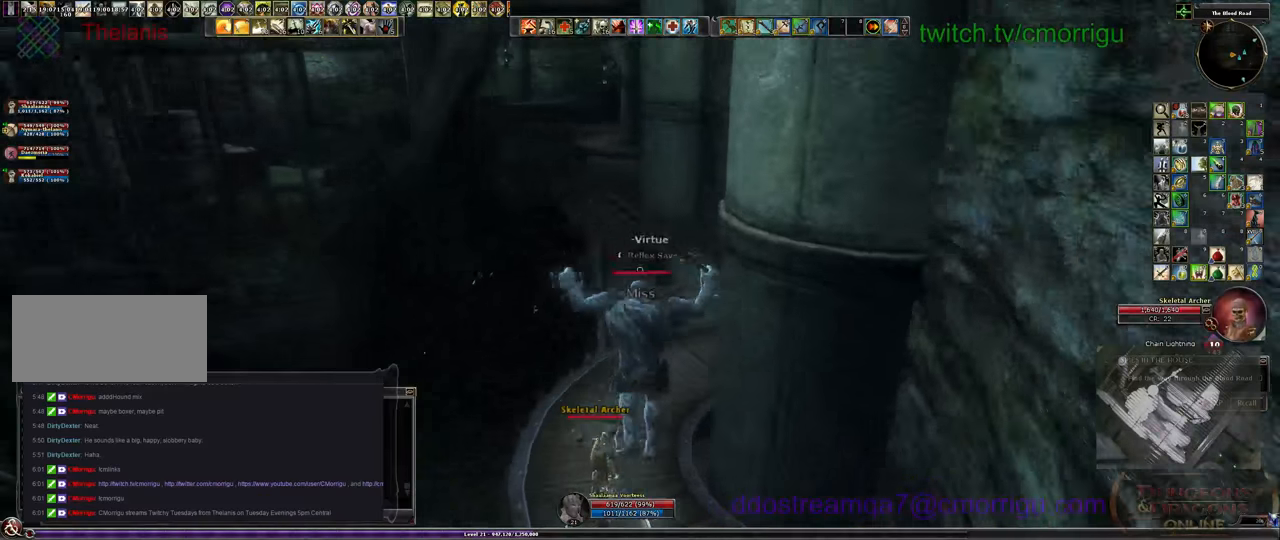
{"keys": ["w"], "events": []}
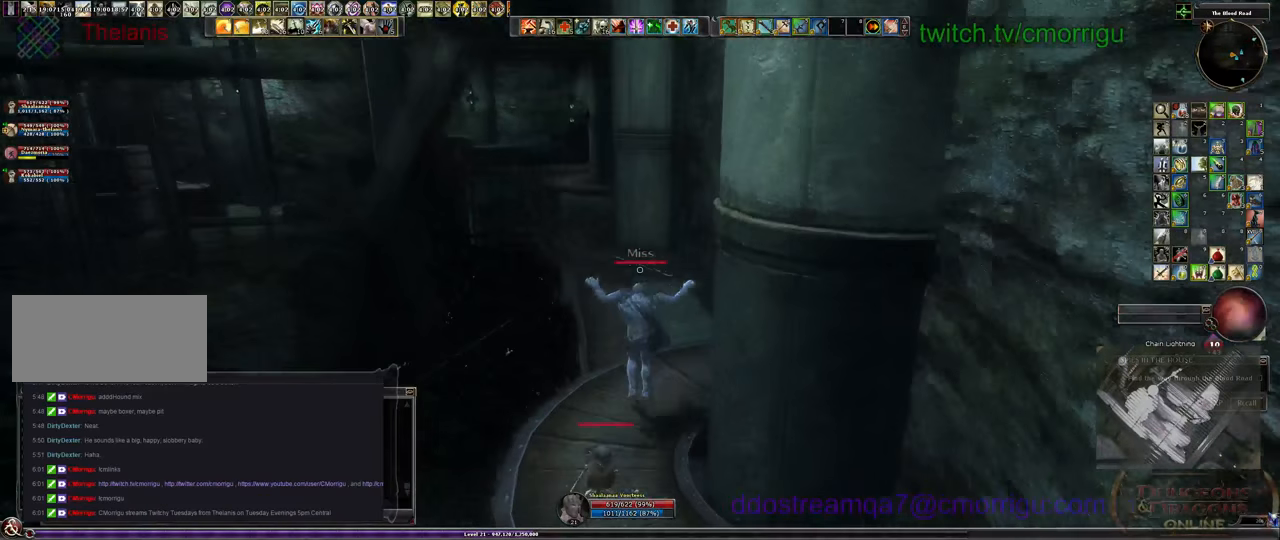
{"keys": ["w"], "events": []}
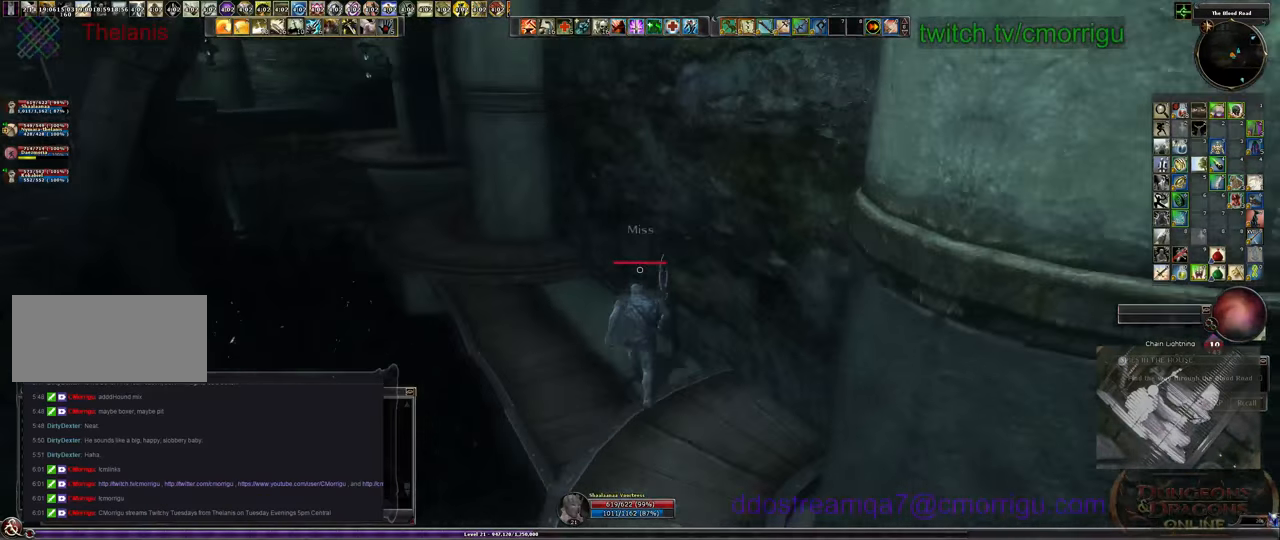
{"keys": ["w"], "events": []}
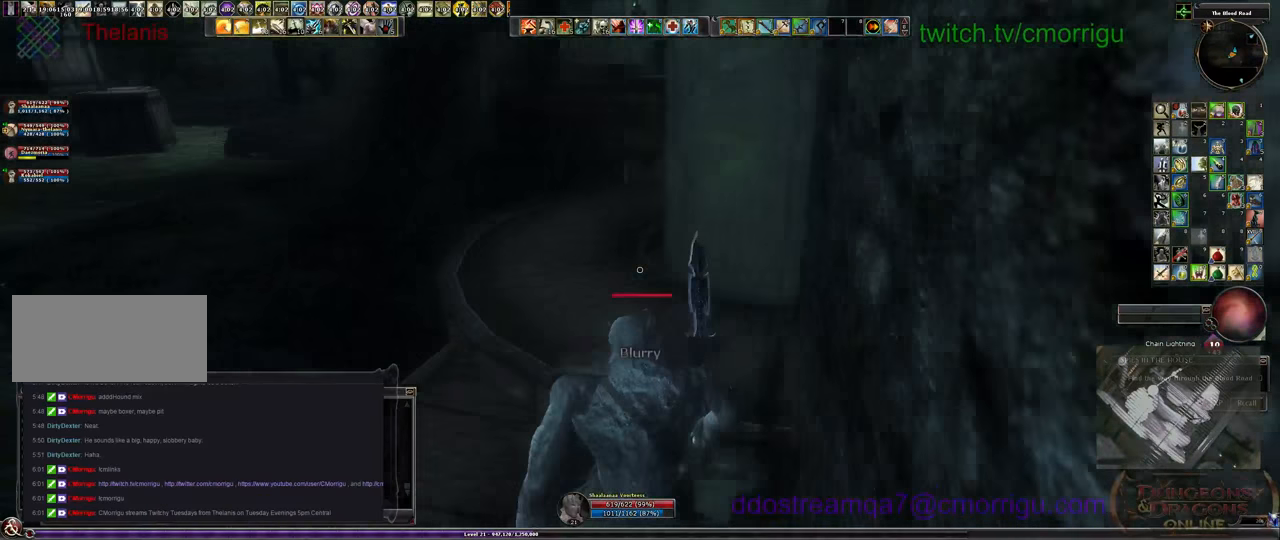
{"keys": ["w"], "events": []}
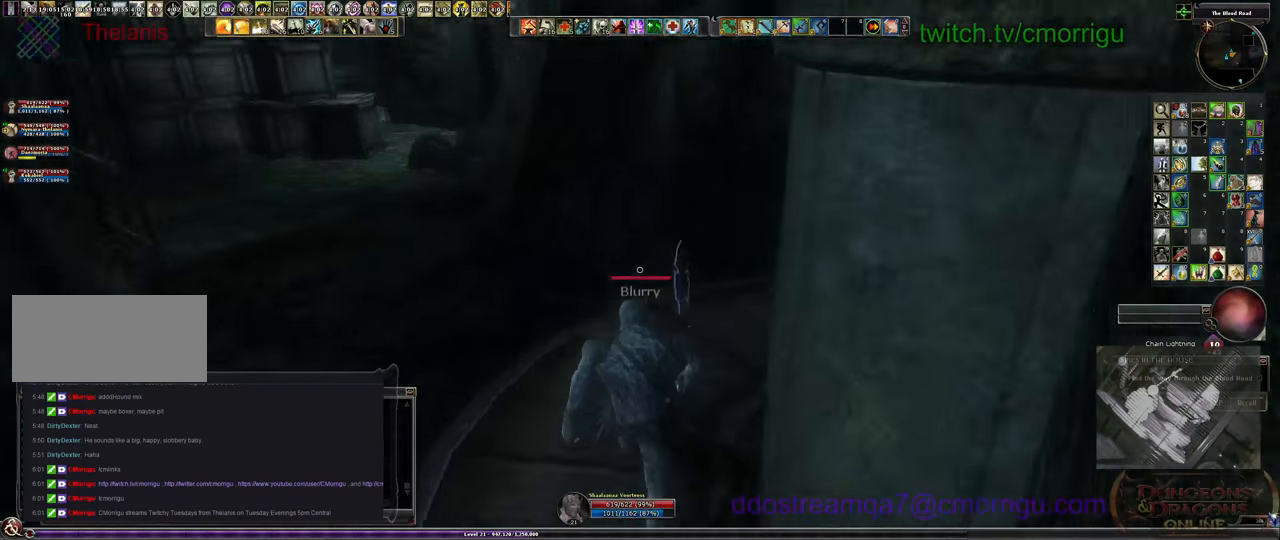
{"keys": ["space", "w"], "events": [[333, "space", "down"]]}
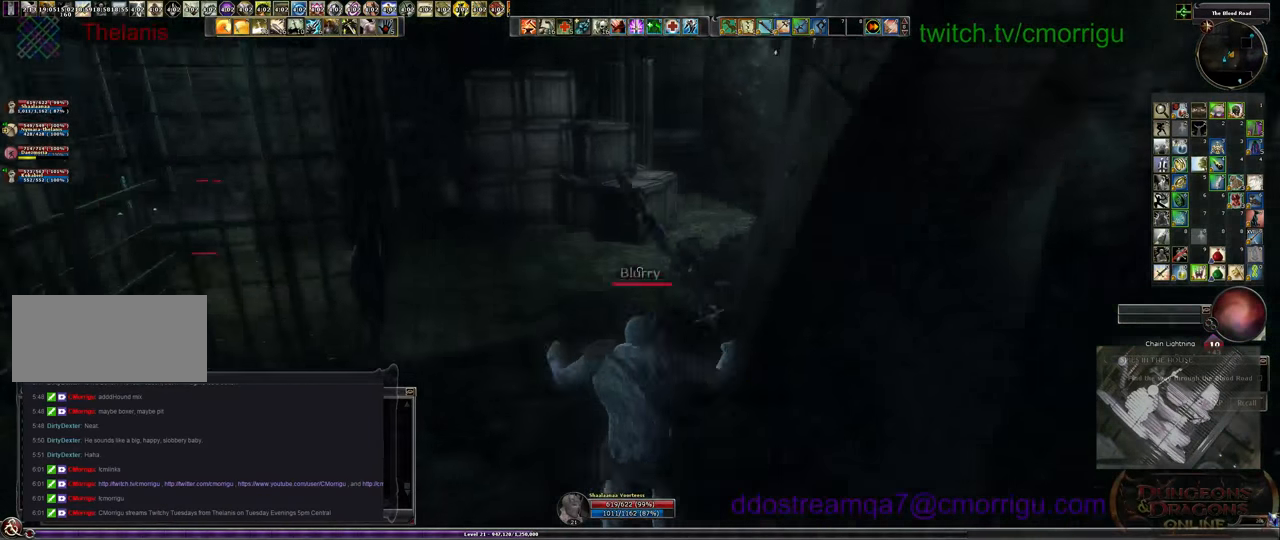
{"keys": ["w"], "events": [[300, "space", "up"]]}
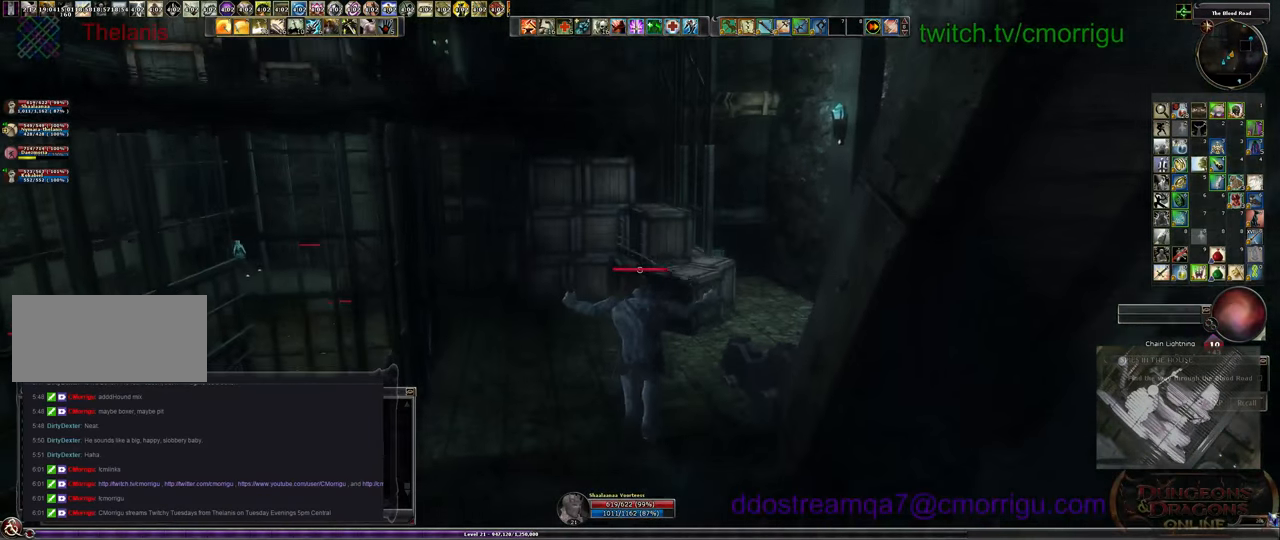
{"keys": ["w"], "events": []}
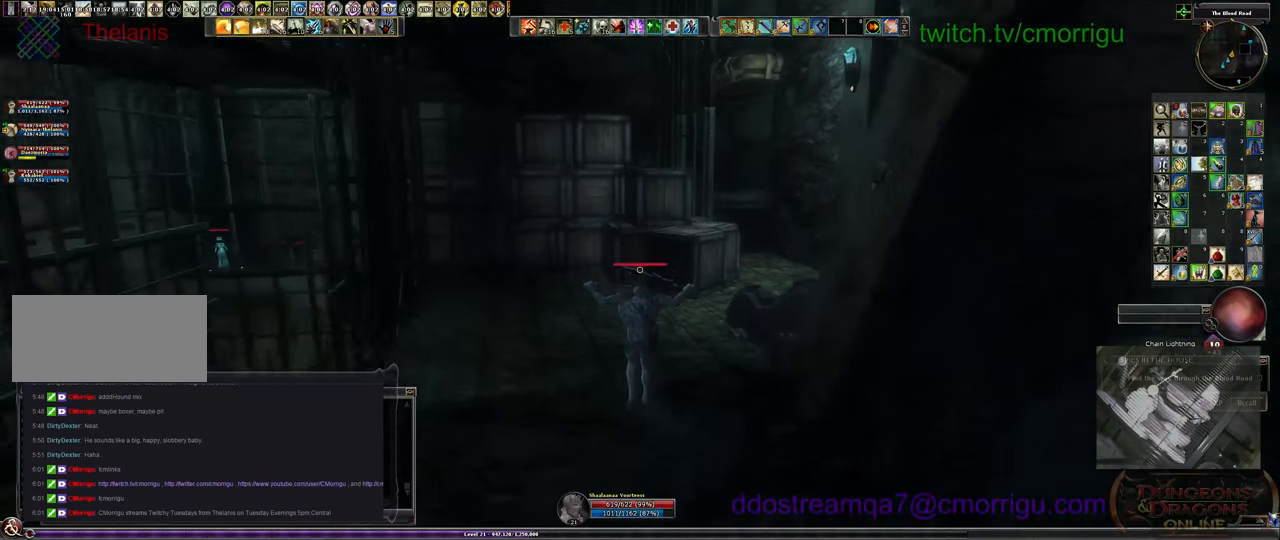
{"keys": ["w"], "events": []}
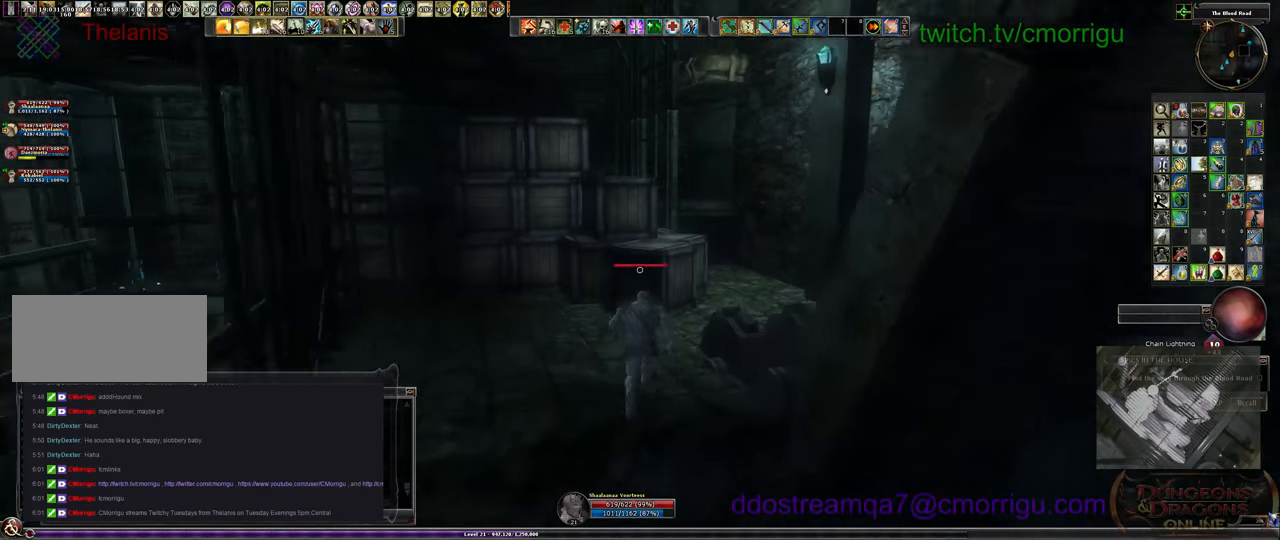
{"keys": ["space", "w"], "events": [[300, "space", "down"]]}
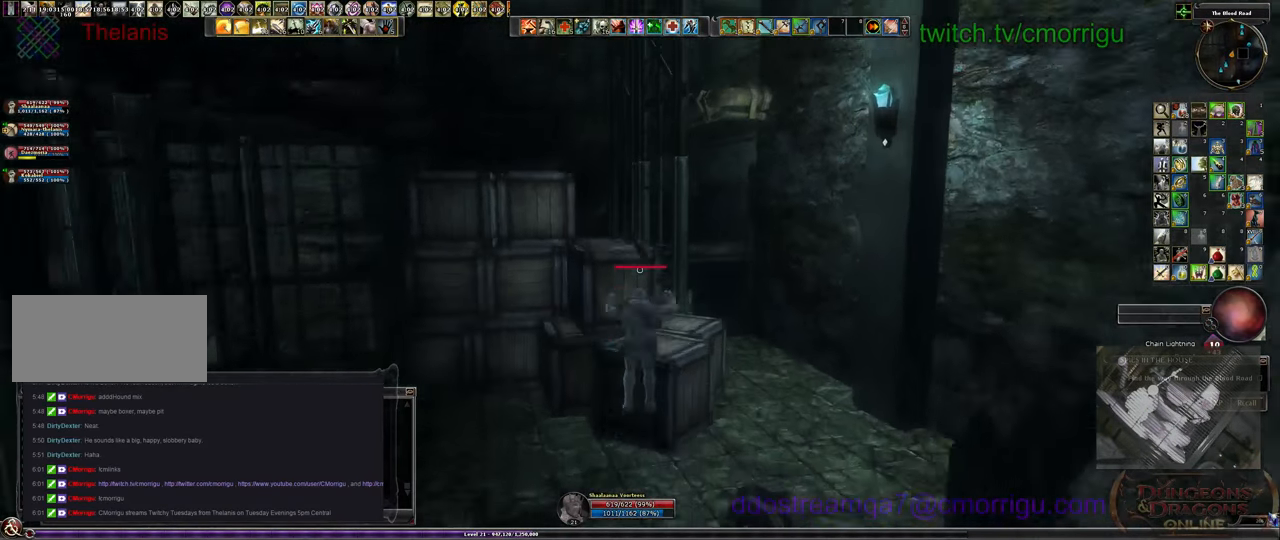
{"keys": ["w"], "events": [[400, "space", "up"]]}
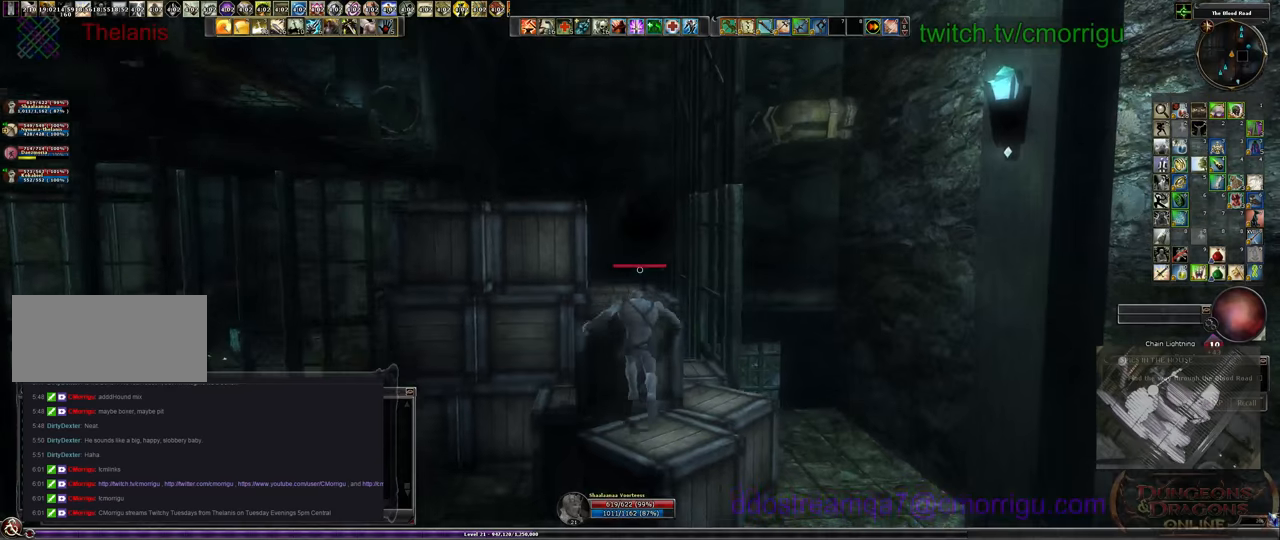
{"keys": ["w"], "events": []}
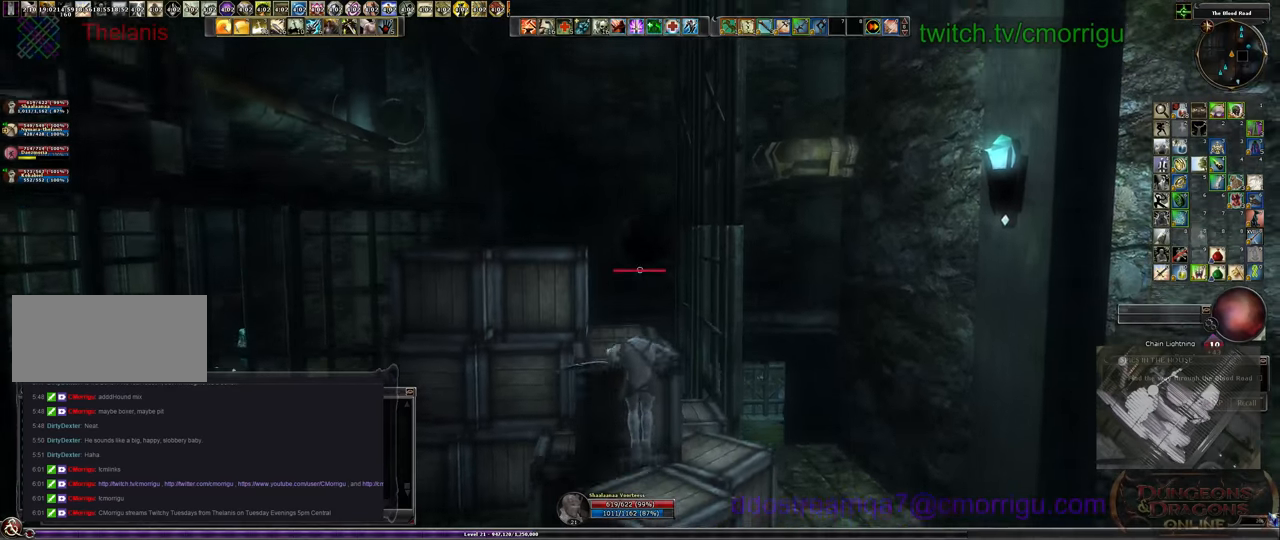
{"keys": ["w"], "events": []}
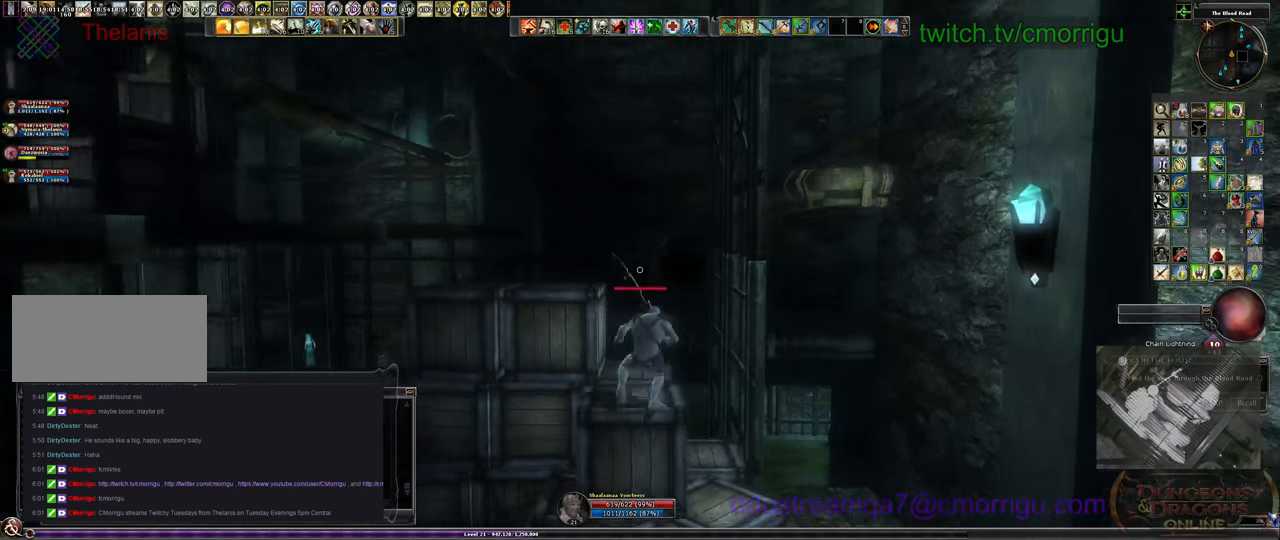
{"keys": ["space", "w"], "events": [[267, "space", "down"]]}
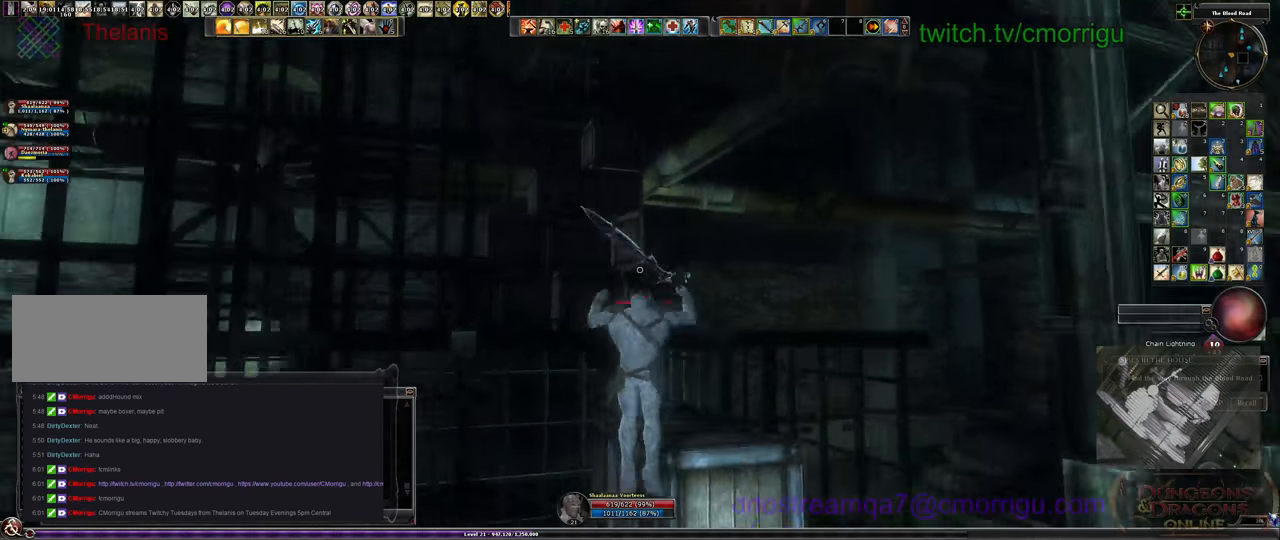
{"keys": ["w"], "events": [[467, "space", "up"]]}
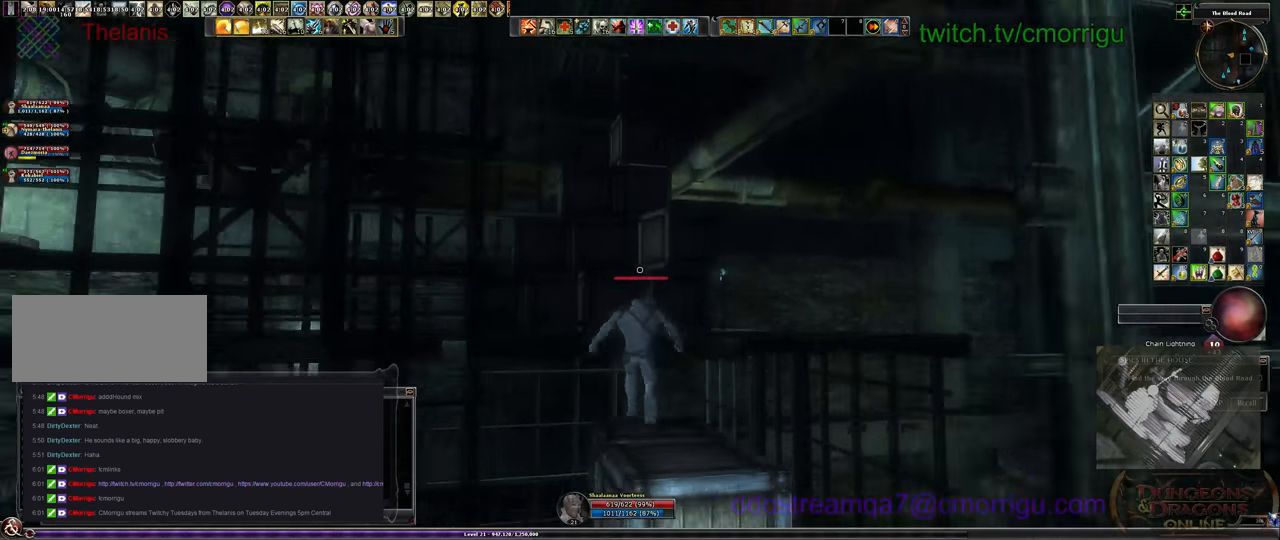
{"keys": ["space", "w"], "events": [[467, "space", "down"]]}
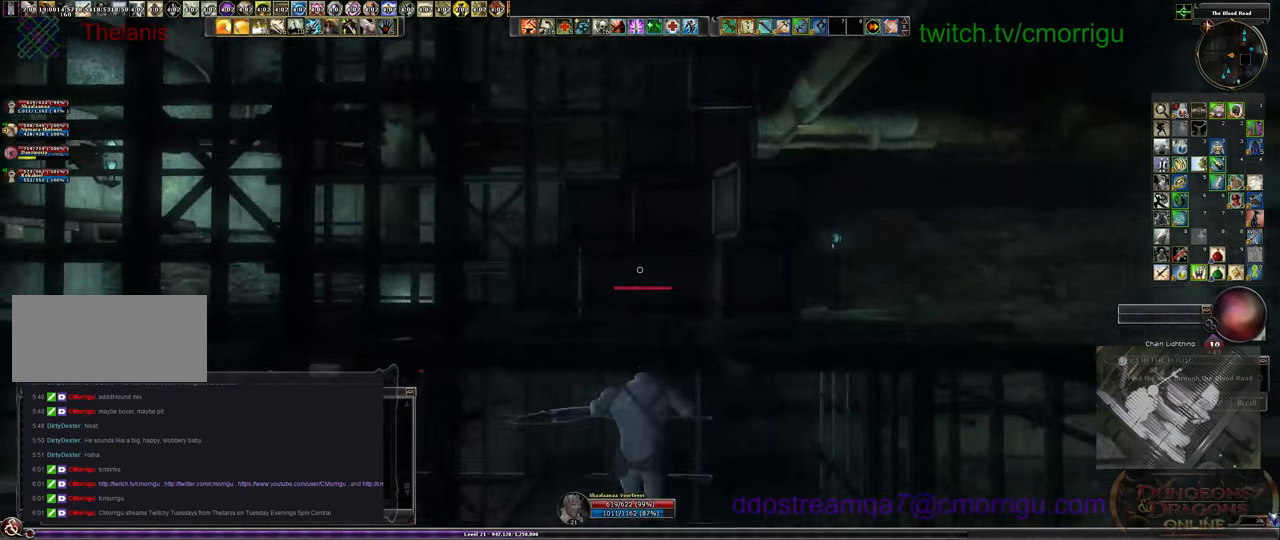
{"keys": ["w"], "events": [[167, "space", "up"]]}
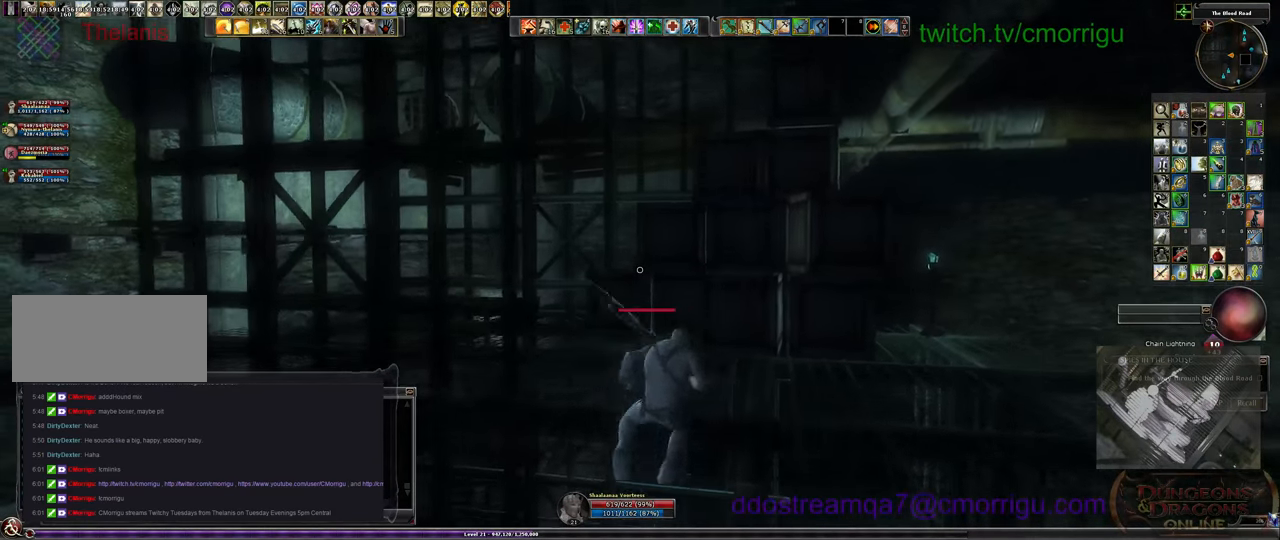
{"keys": ["w"], "events": []}
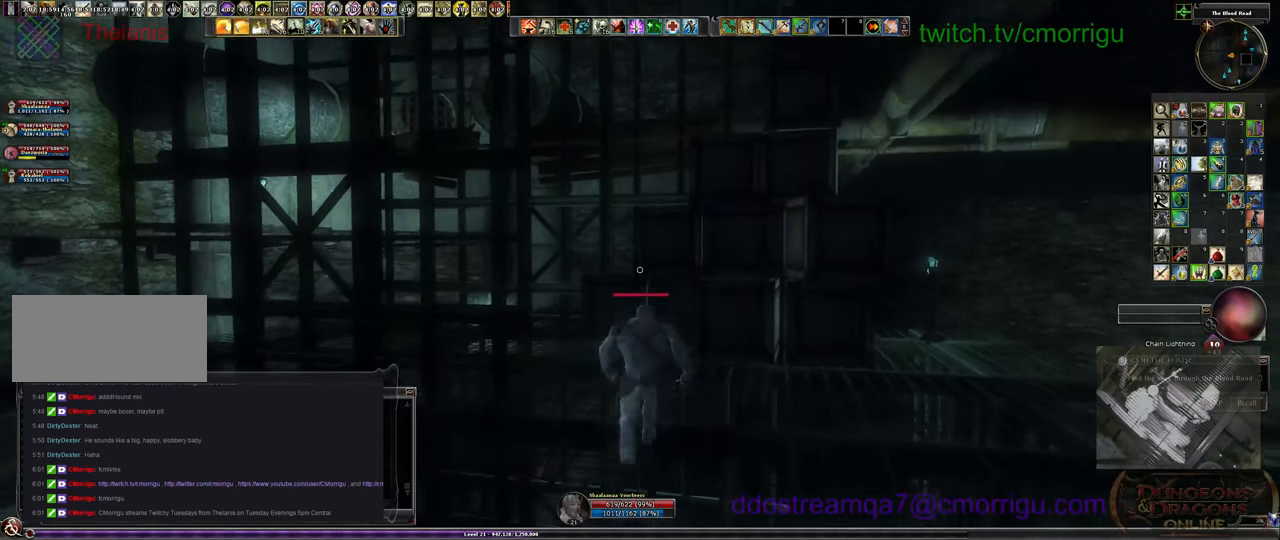
{"keys": ["a", "w"], "events": [[267, "a", "down"]]}
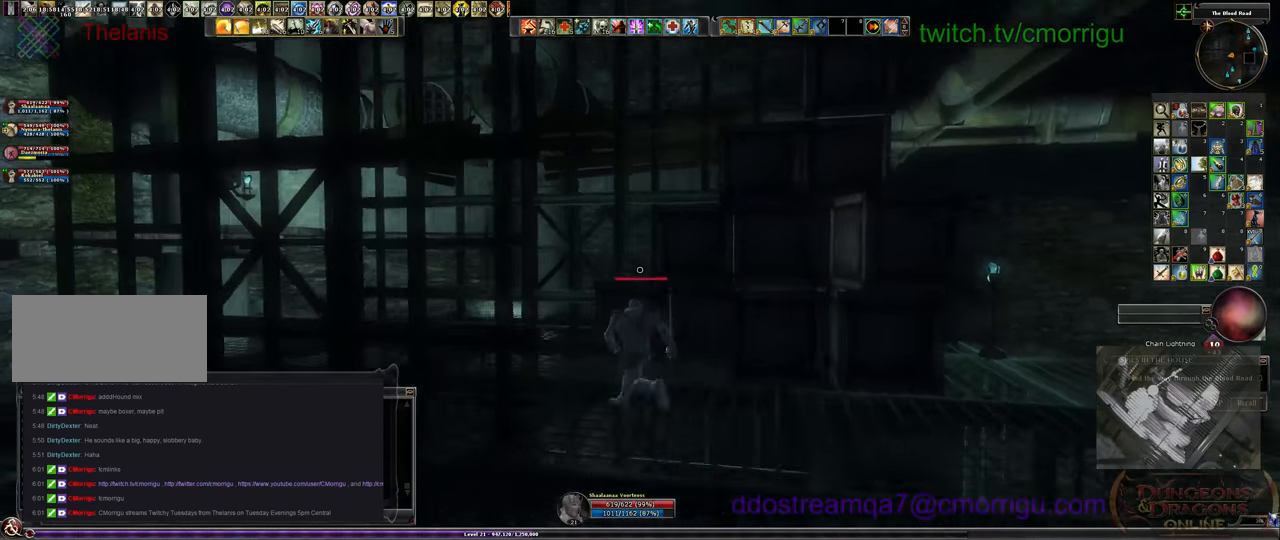
{"keys": ["space", "w"], "events": [[434, "a", "up"], [500, "space", "down"]]}
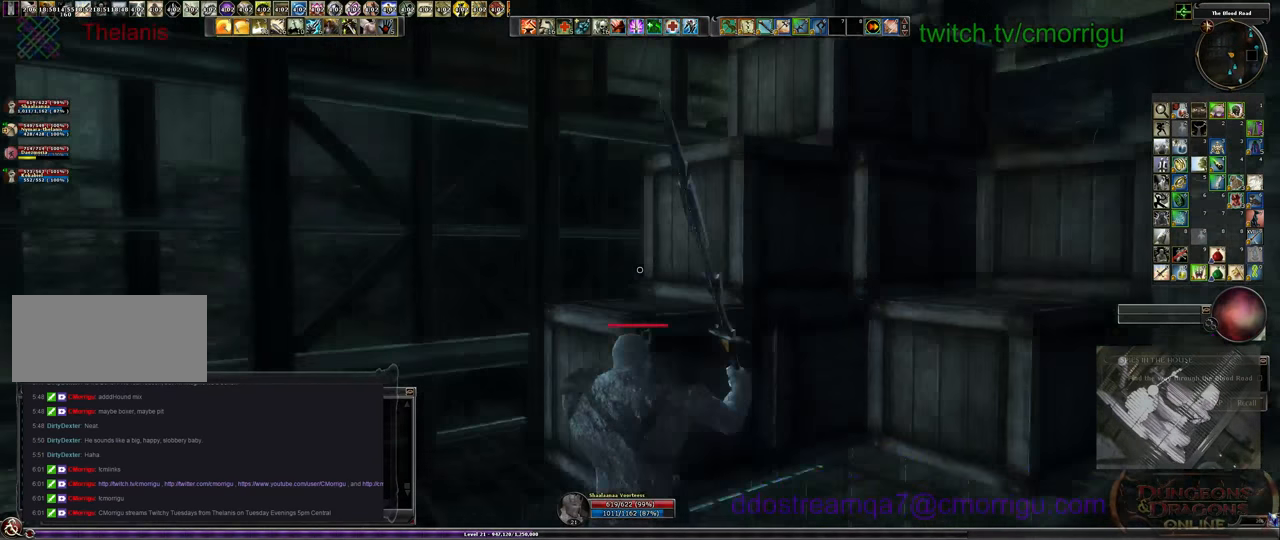
{"keys": ["space", "w"], "events": []}
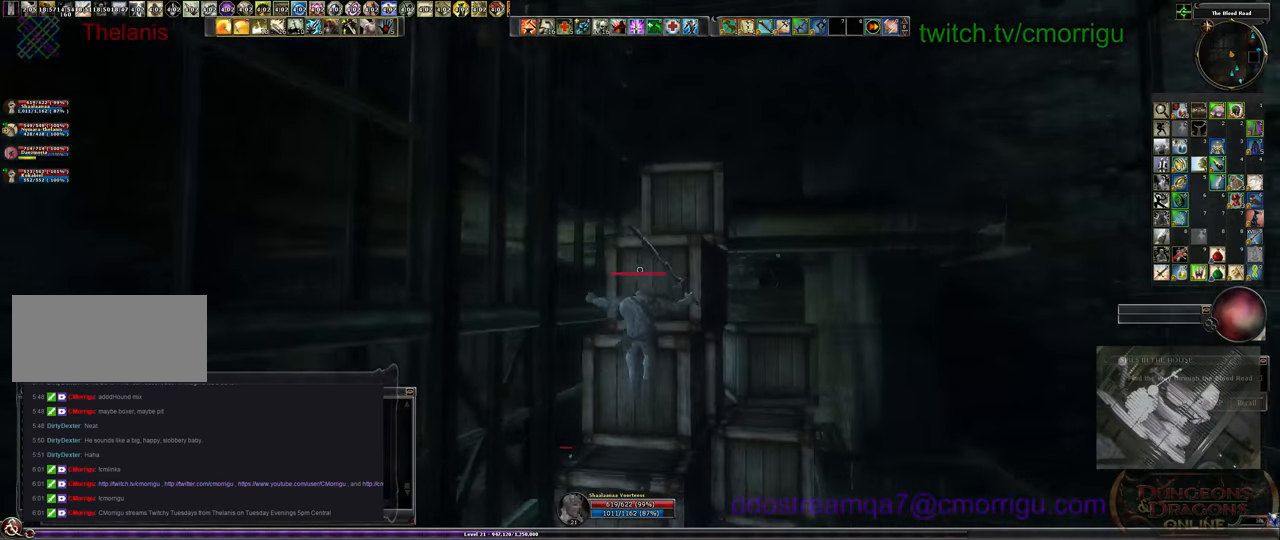
{"keys": ["w"], "events": [[100, "space", "up"]]}
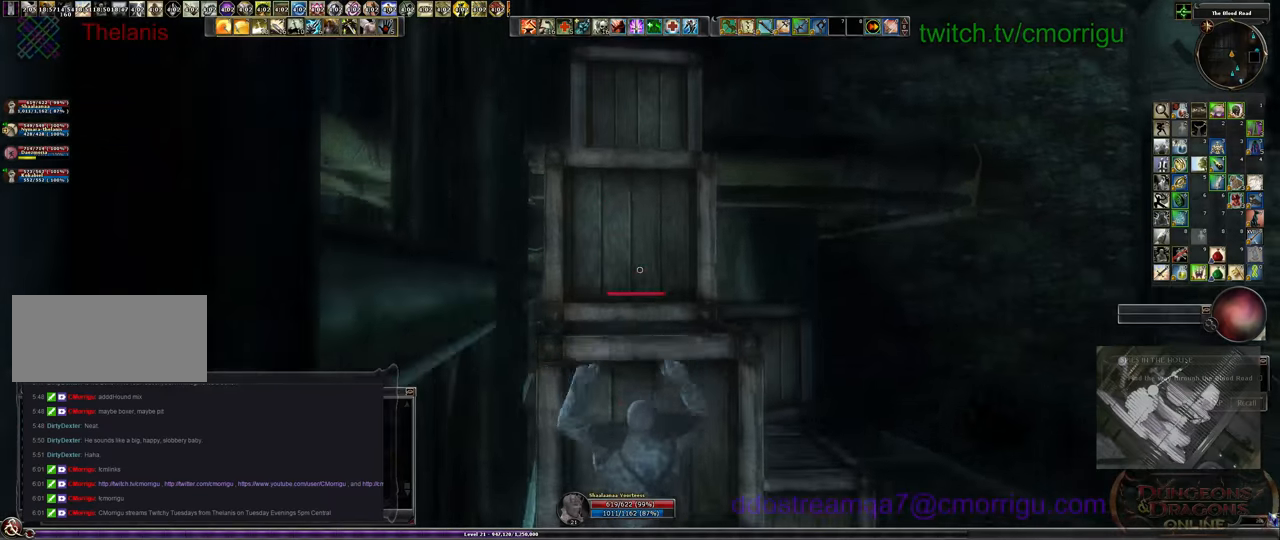
{"keys": ["w"], "events": [[167, "space", "down"], [400, "space", "up"]]}
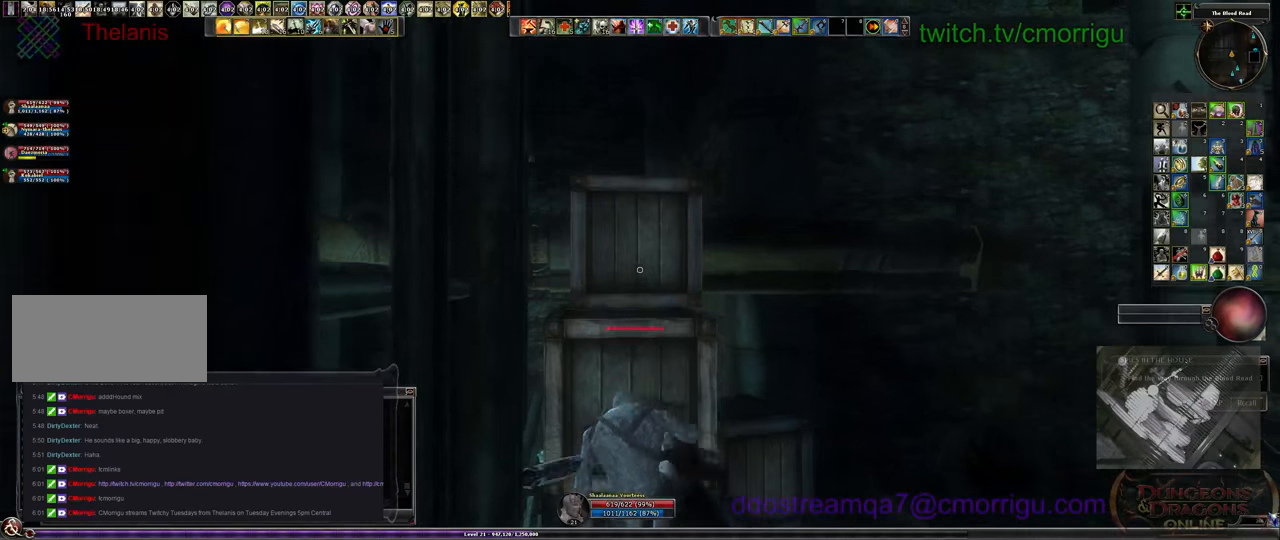
{"keys": ["w"], "events": []}
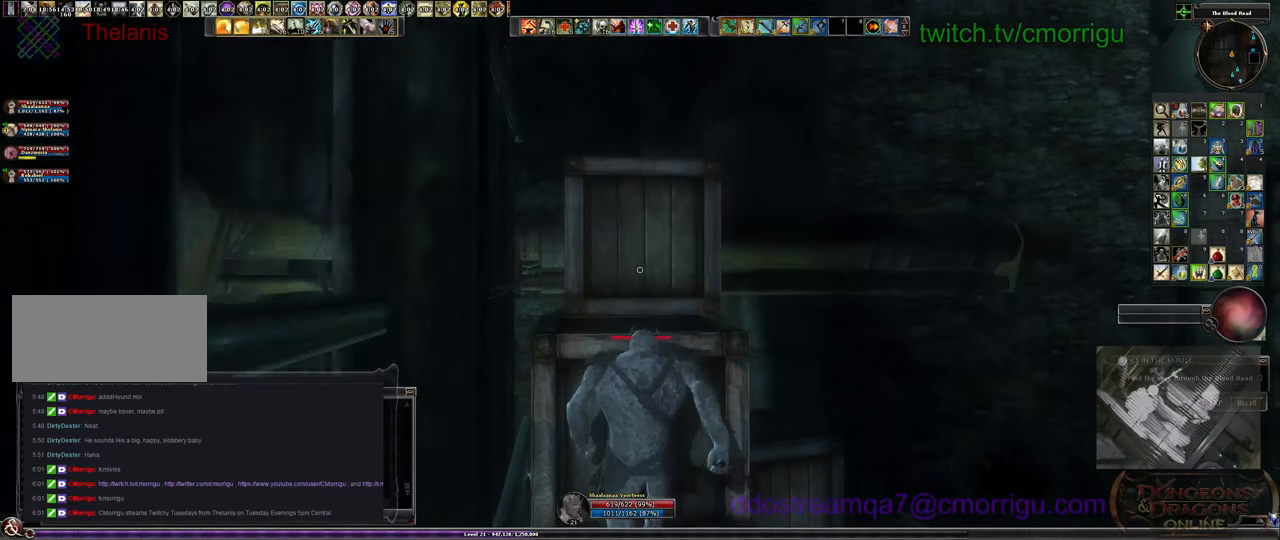
{"keys": ["w"], "events": [[33, "space", "down"], [300, "space", "up"]]}
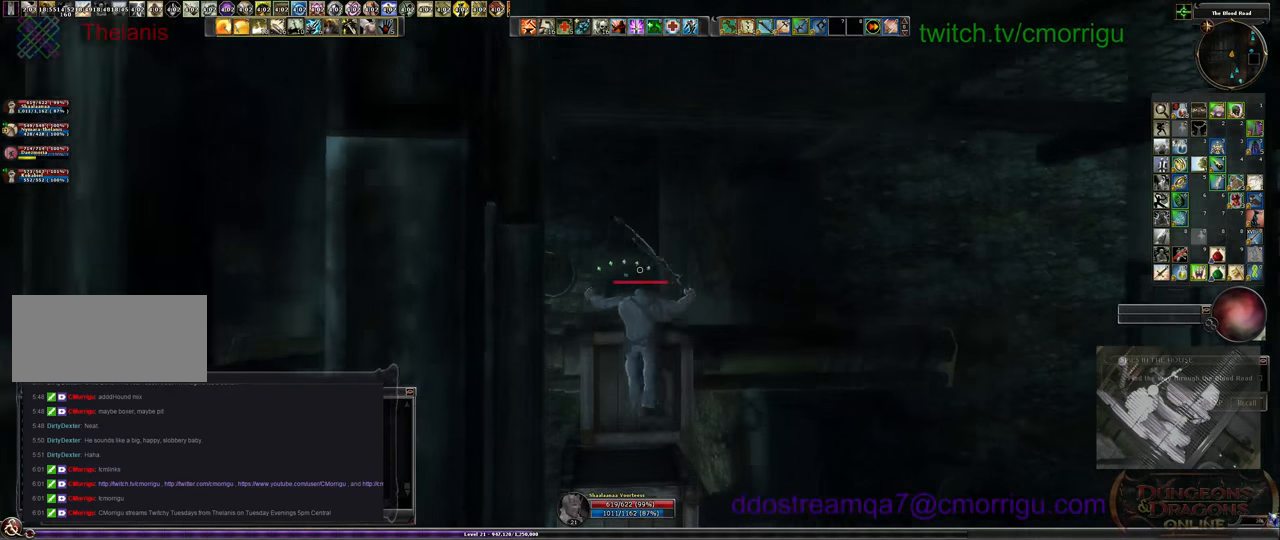
{"keys": [], "events": [[267, "w", "up"]]}
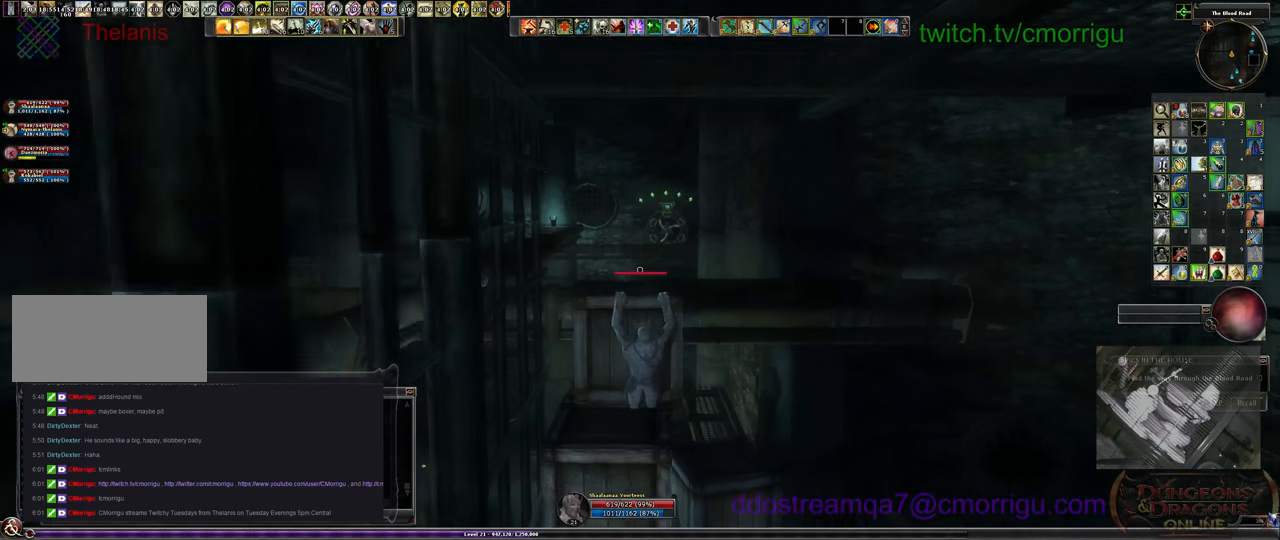
{"keys": ["w"], "events": [[133, "space", "down"], [133, "w", "down"], [367, "space", "up"]]}